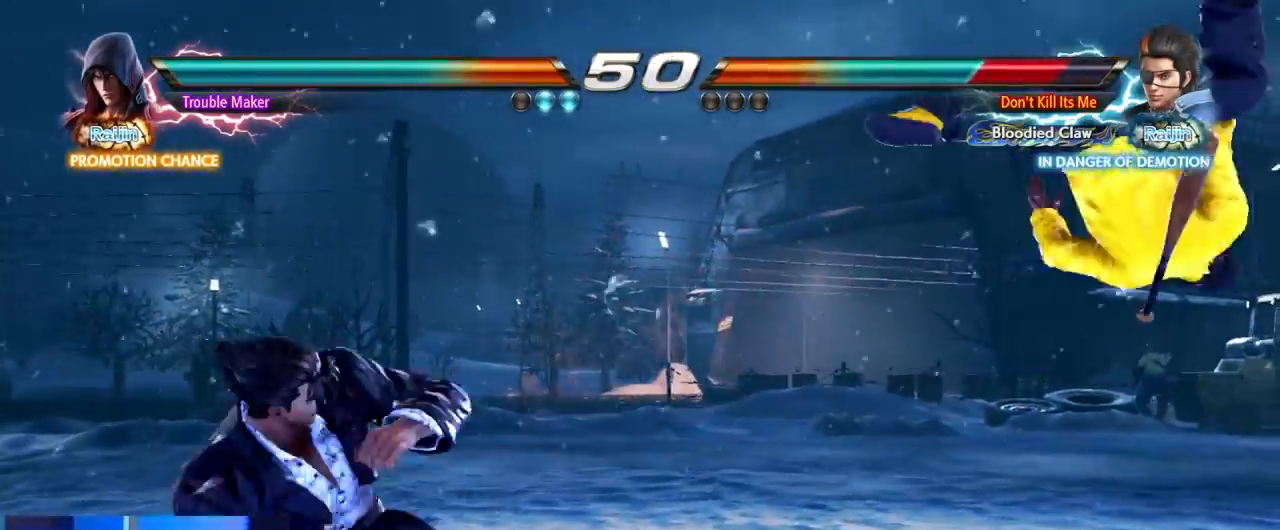
Gameplay with a controller (arcade stick); each line is a JSON object with the inputs held at the frame after it (dt_ms = milliseconds from this image to that frame). Not read: L3 R3.
{"dt_ms": 500, "buttons": [], "left_stick": "center"}
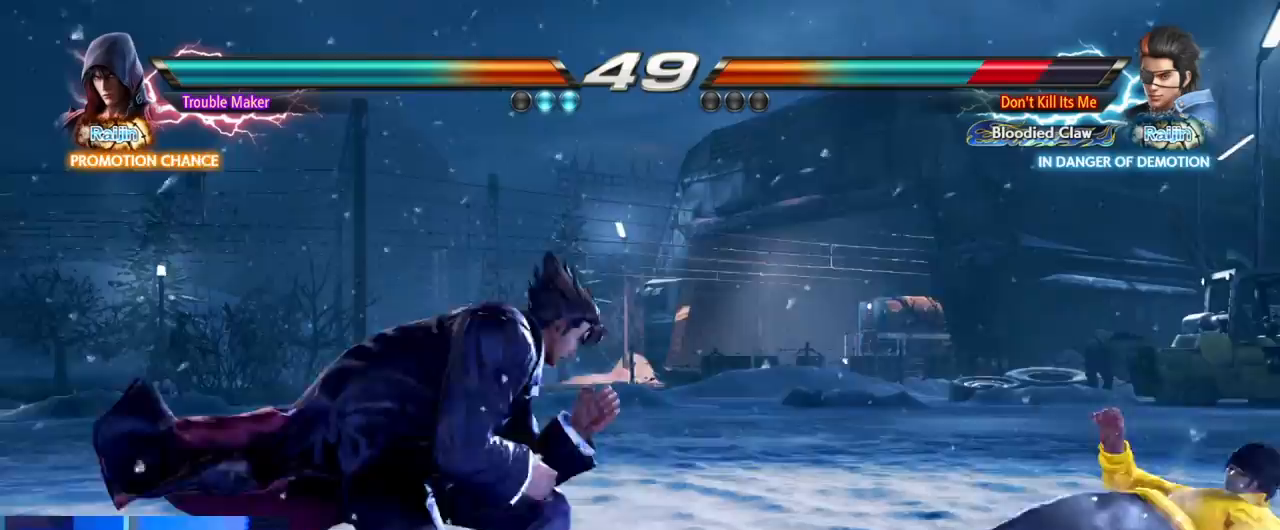
{"dt_ms": 500, "buttons": [], "left_stick": "right"}
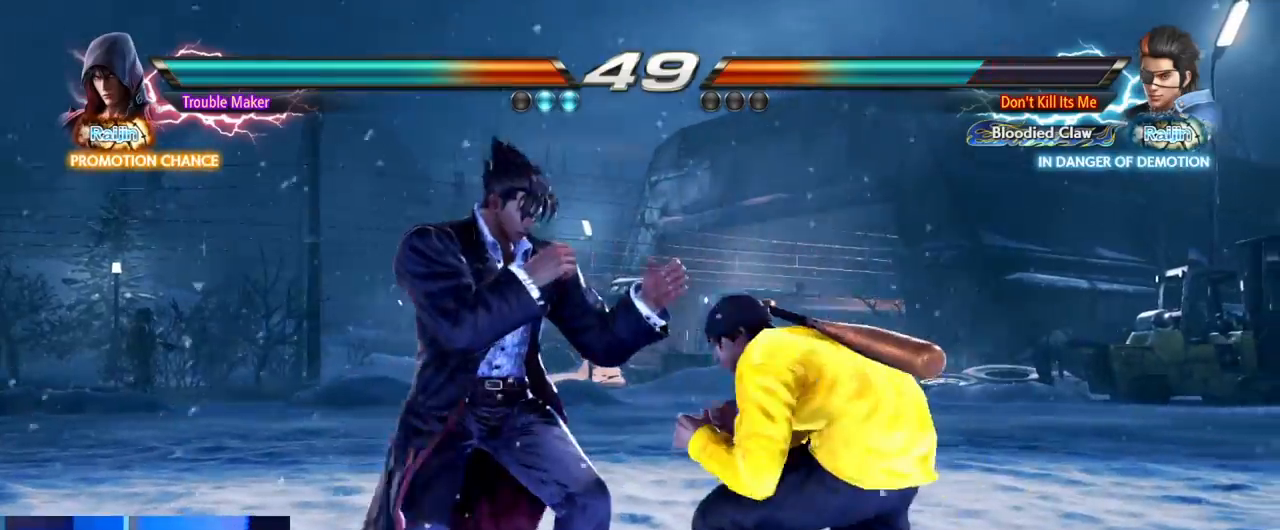
{"dt_ms": 1000, "buttons": [], "left_stick": "left"}
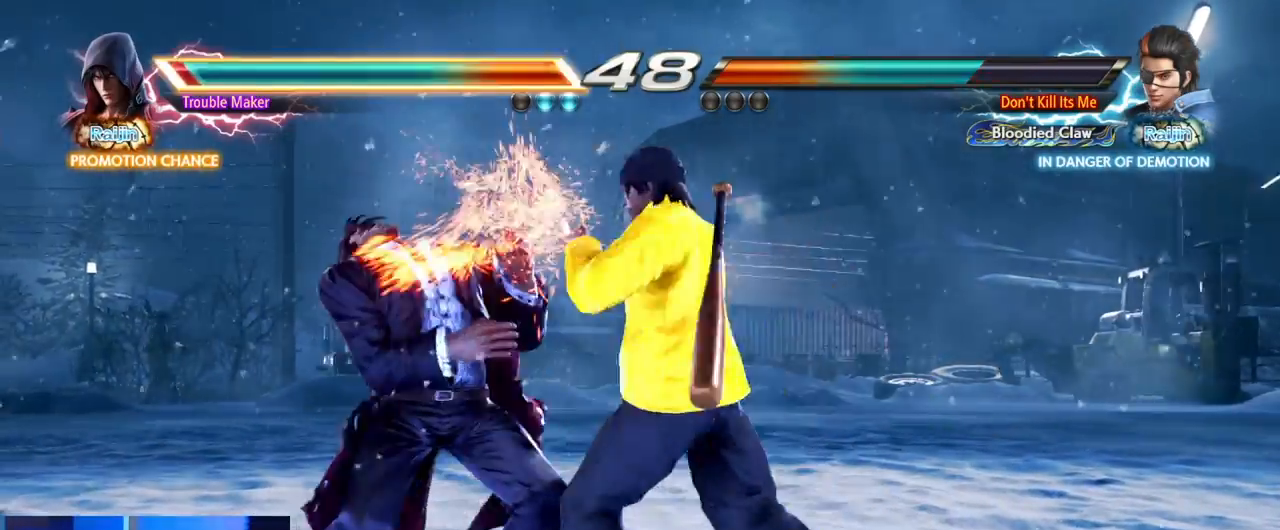
{"dt_ms": 500, "buttons": [], "left_stick": "up"}